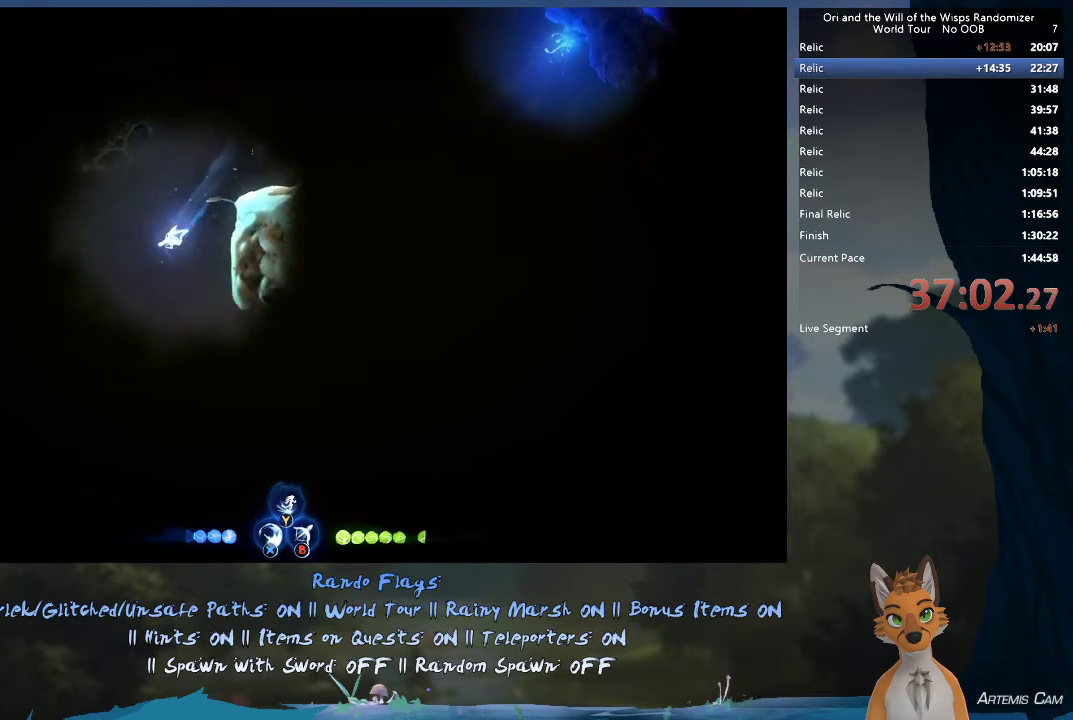
Gameplay with a controller (Xbox layout); each line is a JSON object with the inputs held at the frame after it (dt_ms = milliseconds from this image to that frame). "events" lists button and stick changes between this image and that frame as [ms after this image, input, new state], when the widget could be followed in between. This overlay highlights the sticks when they move; stick clicks (L3 R3) are not distinguishable. Not read: L3 R3.
{"dt_ms": 500, "buttons": [], "left_stick": "right", "right_stick": "center", "events": [[67, "B", "up"], [367, "left_stick", "left"], [433, "left_stick", "down-right"], [500, "left_stick", "right"]]}
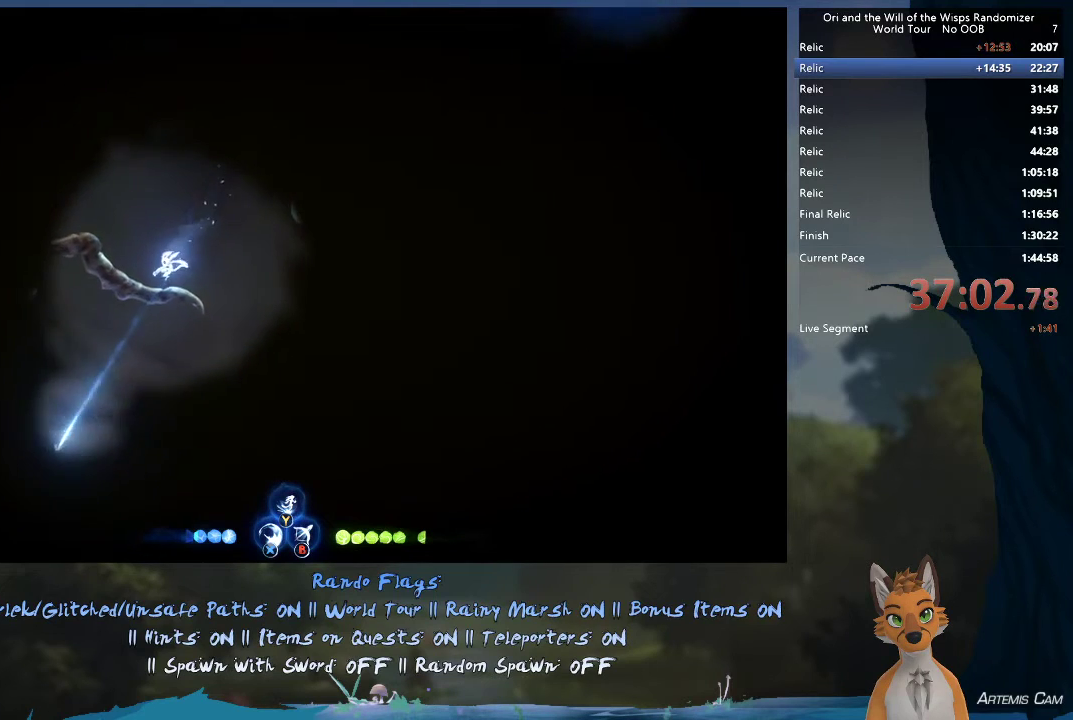
{"dt_ms": 500, "buttons": [], "left_stick": "right", "right_stick": "center", "events": []}
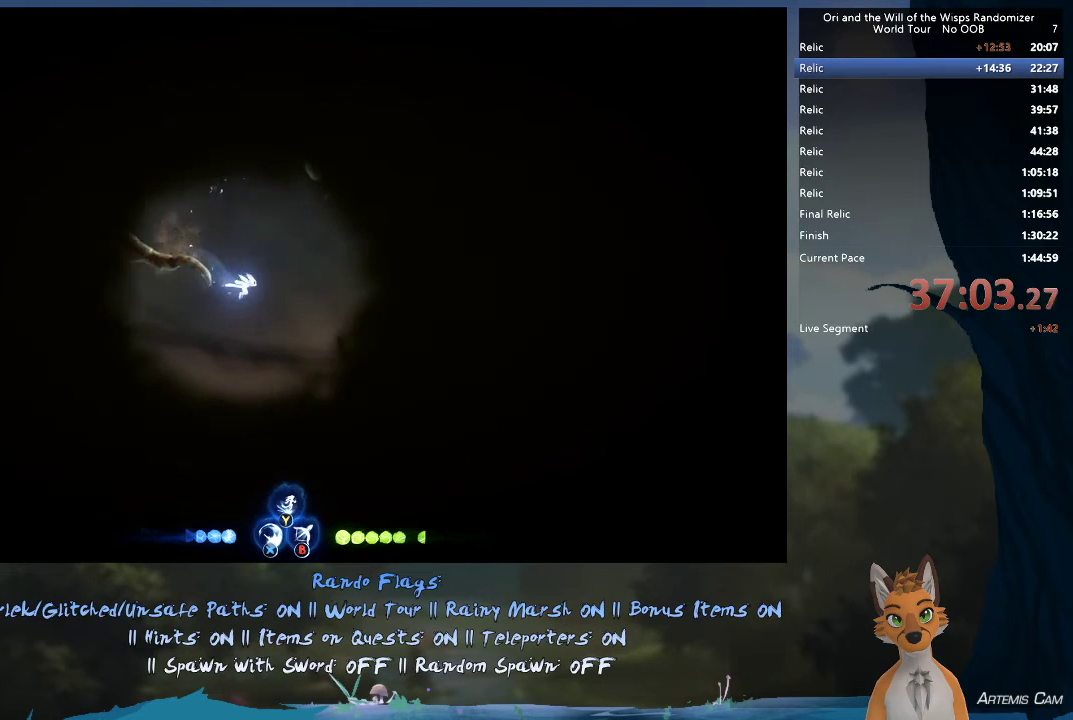
{"dt_ms": 600, "buttons": [], "left_stick": "left", "right_stick": "center", "events": [[50, "left_stick", "up-left"], [417, "left_stick", "left"]]}
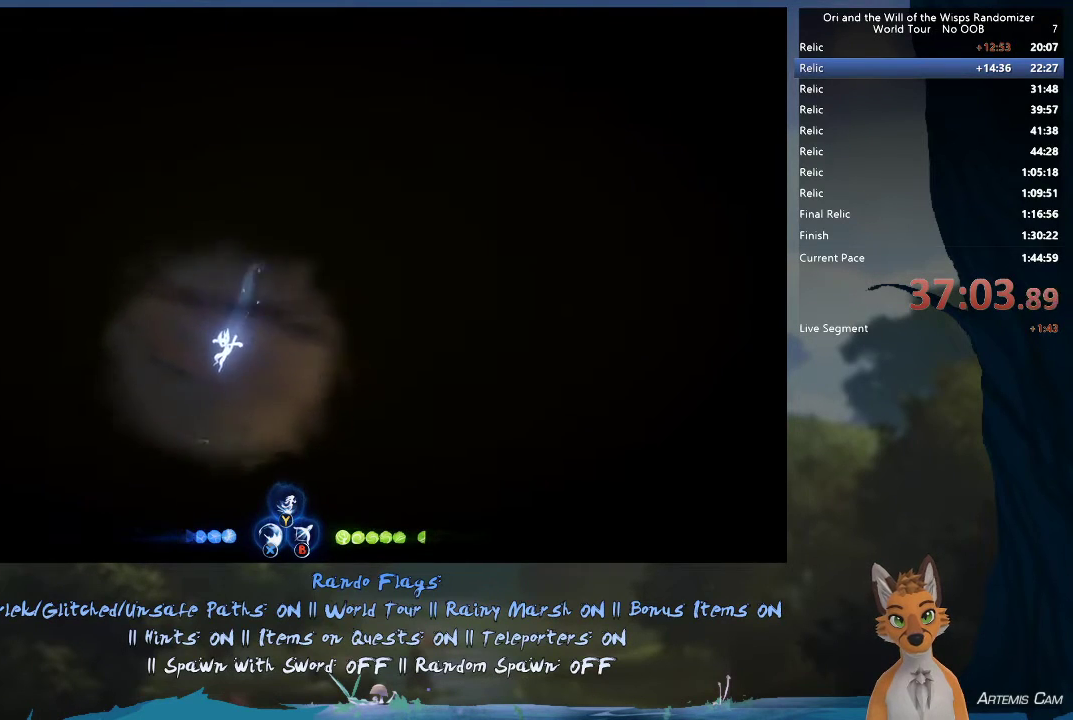
{"dt_ms": 500, "buttons": [], "left_stick": "down-left", "right_stick": "center", "events": [[250, "left_stick", "down-left"], [367, "B", "down"], [450, "B", "up"]]}
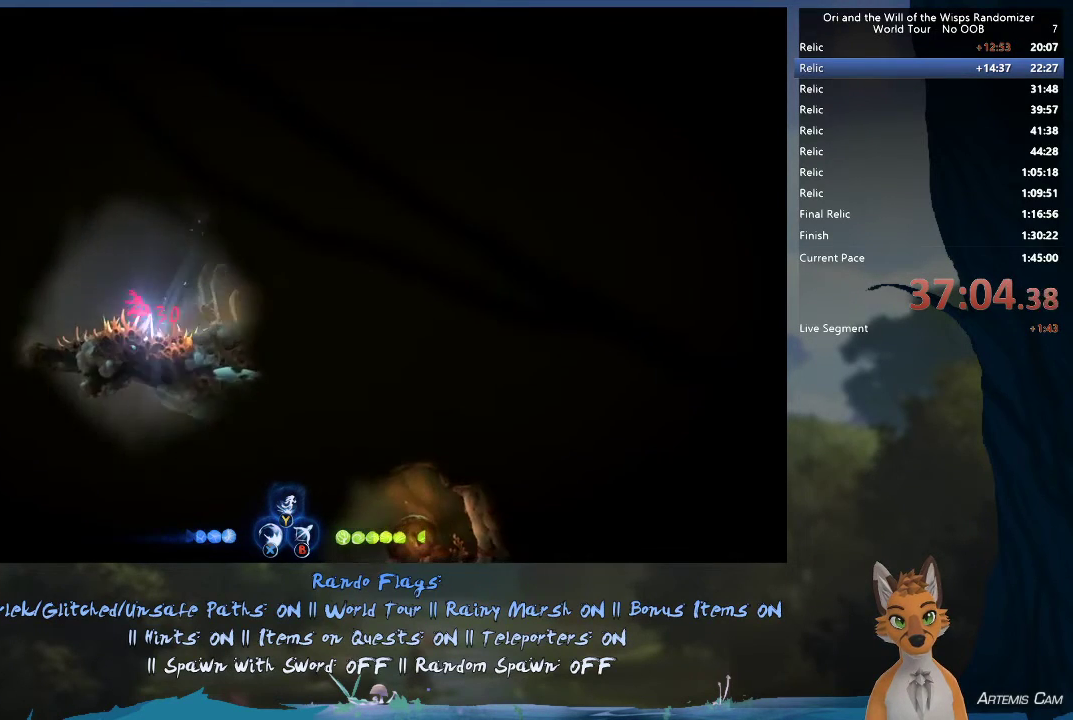
{"dt_ms": 400, "buttons": ["A"], "left_stick": "left", "right_stick": "center", "events": [[33, "left_stick", "left"], [367, "A", "down"]]}
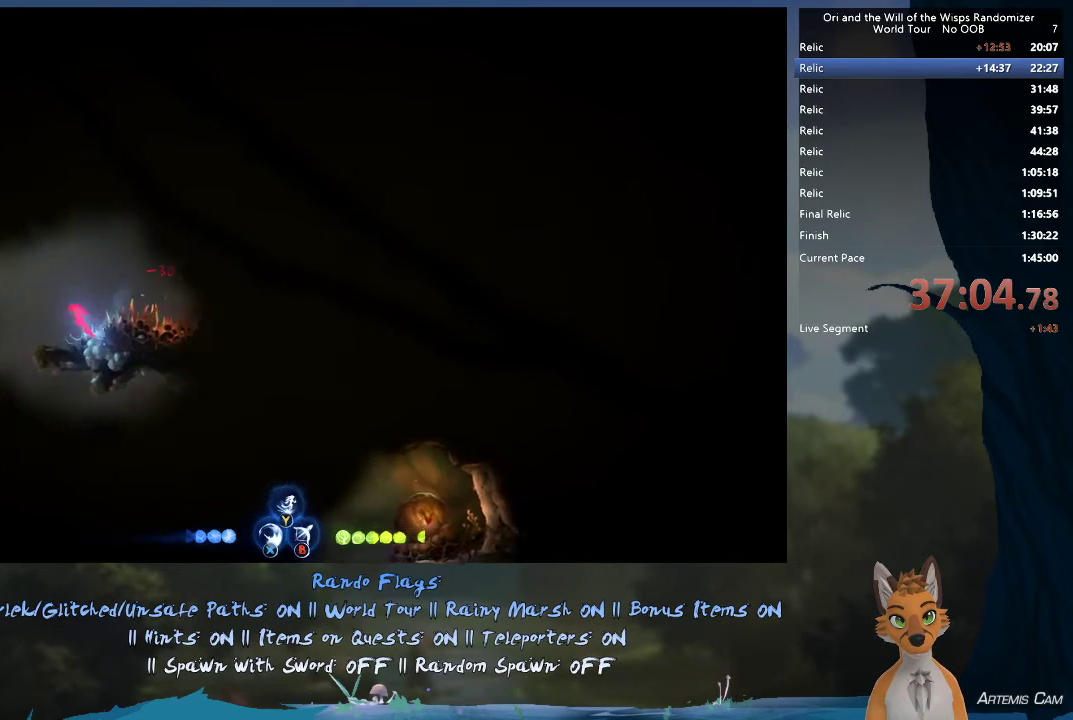
{"dt_ms": 500, "buttons": [], "left_stick": "left", "right_stick": "center", "events": [[67, "left_stick", "up-left"], [100, "A", "up"], [150, "left_stick", "left"], [233, "B", "down"], [283, "B", "up"]]}
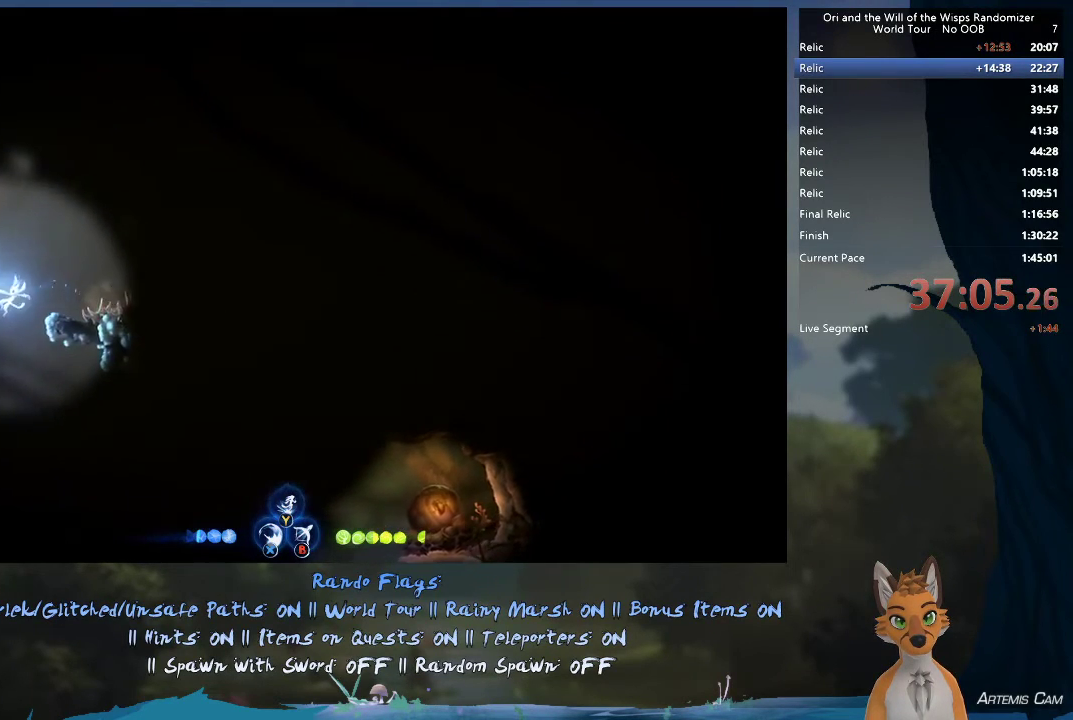
{"dt_ms": 500, "buttons": [], "left_stick": "right", "right_stick": "center", "events": [[67, "left_stick", "right"]]}
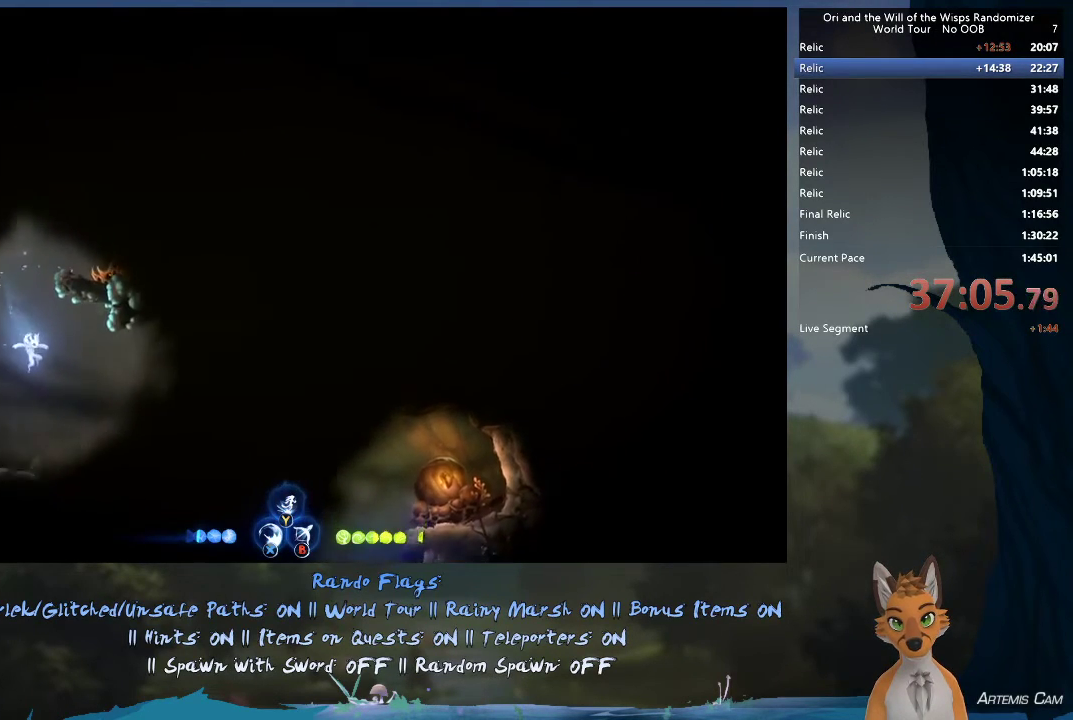
{"dt_ms": 500, "buttons": [], "left_stick": "right", "right_stick": "center", "events": [[117, "Y", "down"], [200, "Y", "up"]]}
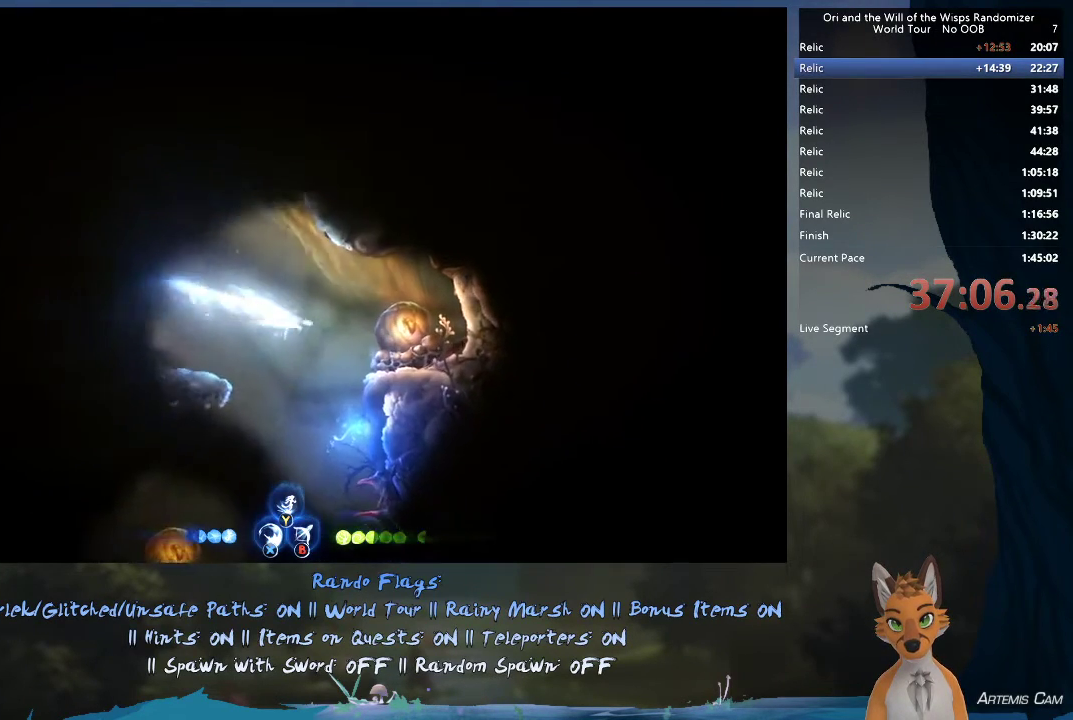
{"dt_ms": 600, "buttons": [], "left_stick": "up-left", "right_stick": "center", "events": [[467, "left_stick", "up-left"], [517, "A", "down"], [600, "A", "up"]]}
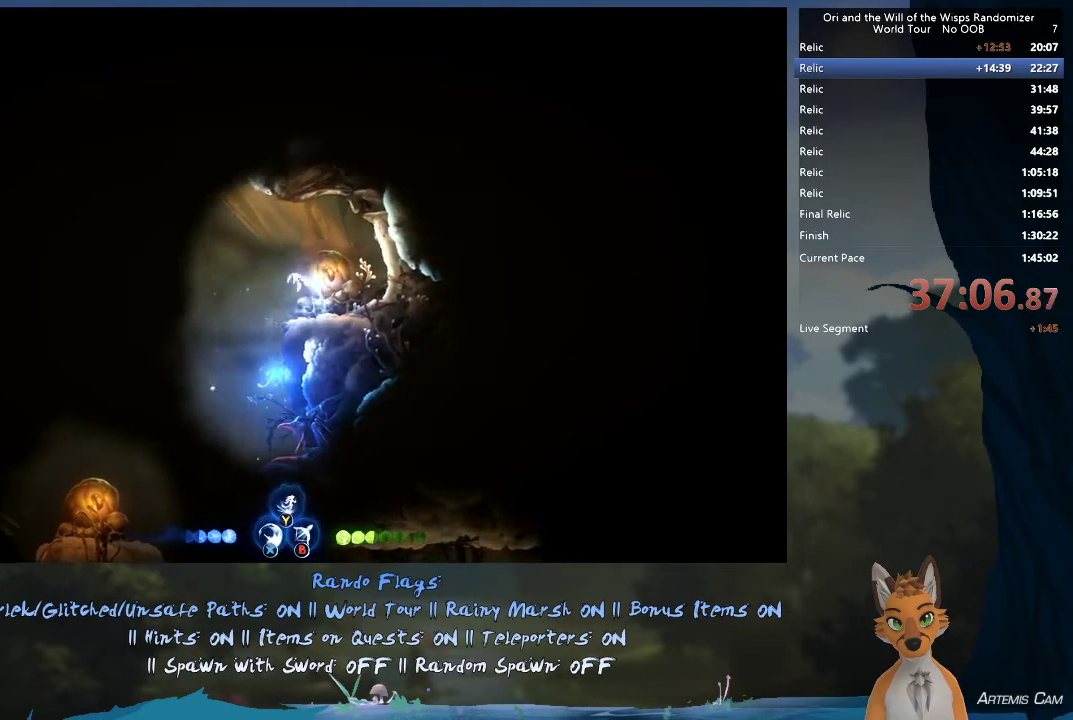
{"dt_ms": 400, "buttons": [], "left_stick": "up-left", "right_stick": "center", "events": []}
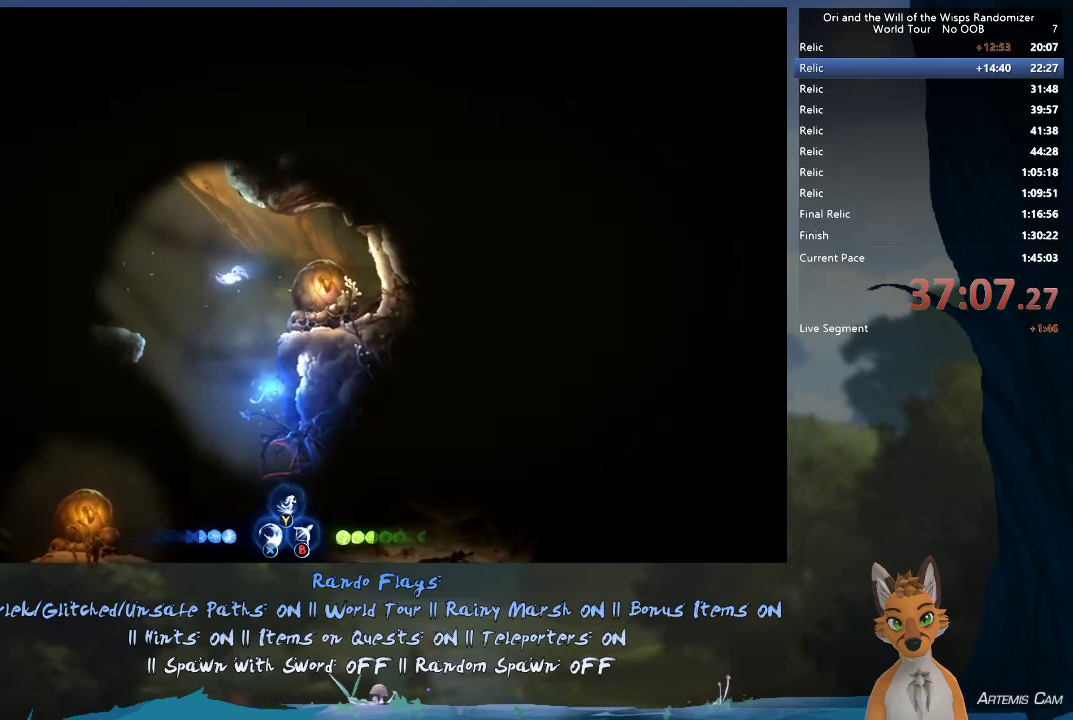
{"dt_ms": 500, "buttons": [], "left_stick": "left", "right_stick": "center", "events": [[50, "left_stick", "center"], [117, "left_stick", "right"], [167, "left_stick", "center"], [317, "left_stick", "left"]]}
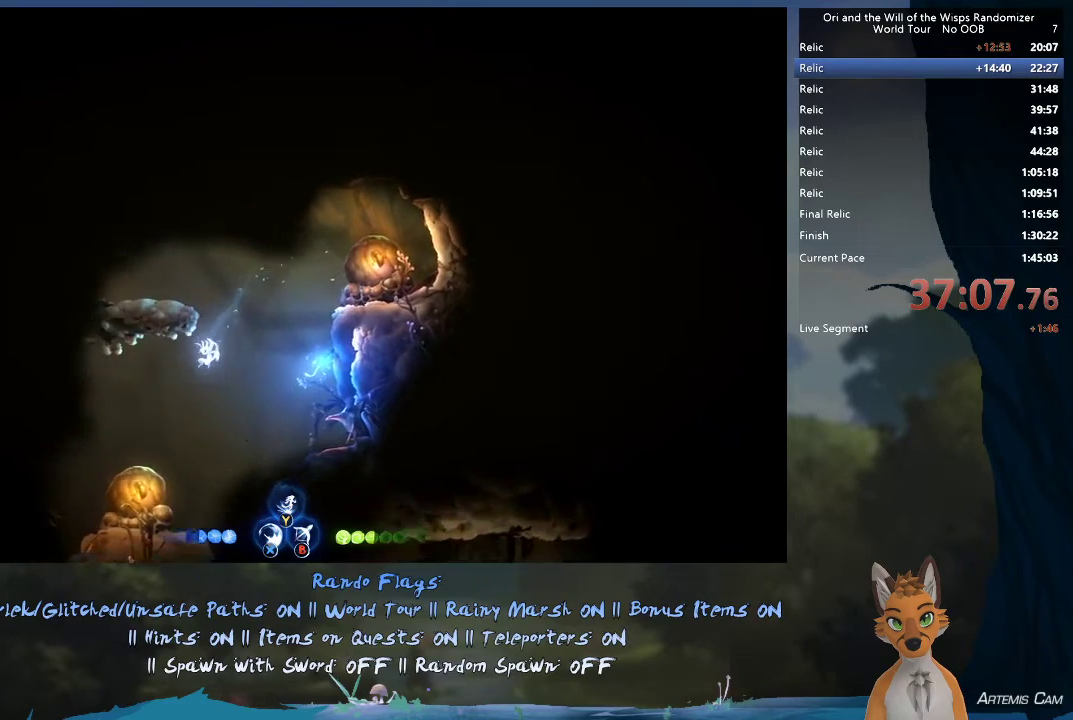
{"dt_ms": 400, "buttons": [], "left_stick": "center", "right_stick": "center", "events": [[183, "left_stick", "right"], [367, "left_stick", "center"]]}
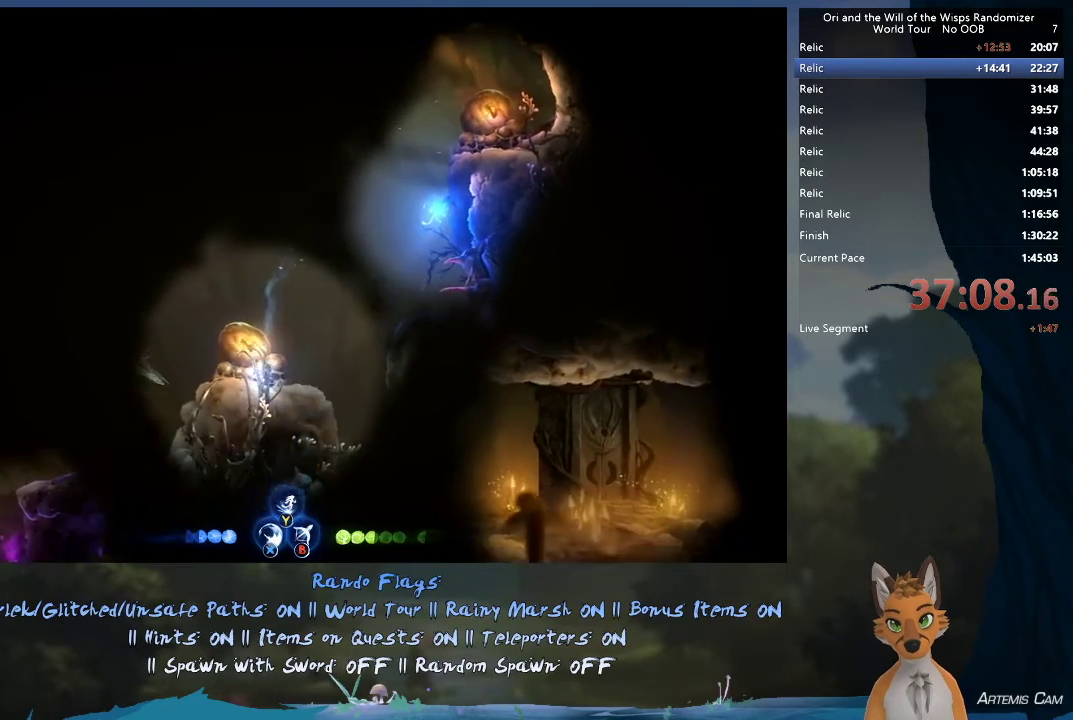
{"dt_ms": 800, "buttons": [], "left_stick": "up-left", "right_stick": "center", "events": [[67, "SELECT", "down"], [200, "SELECT", "up"], [683, "B", "down"], [767, "B", "up"], [767, "left_stick", "up-left"]]}
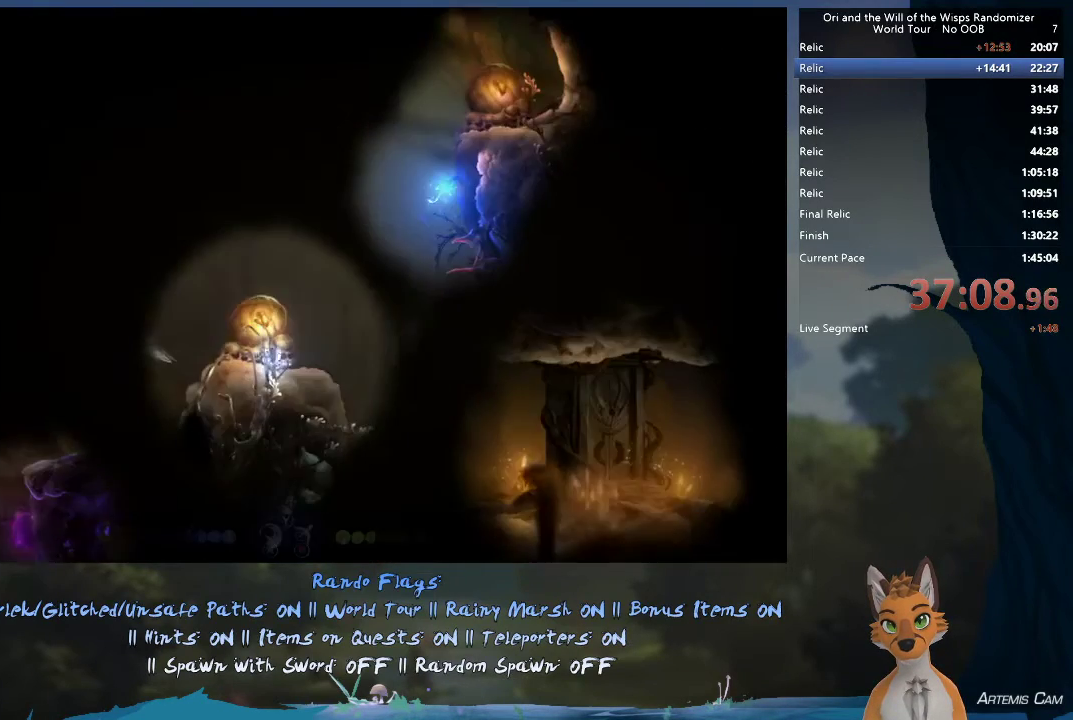
{"dt_ms": 300, "buttons": [], "left_stick": "up-left", "right_stick": "center", "events": []}
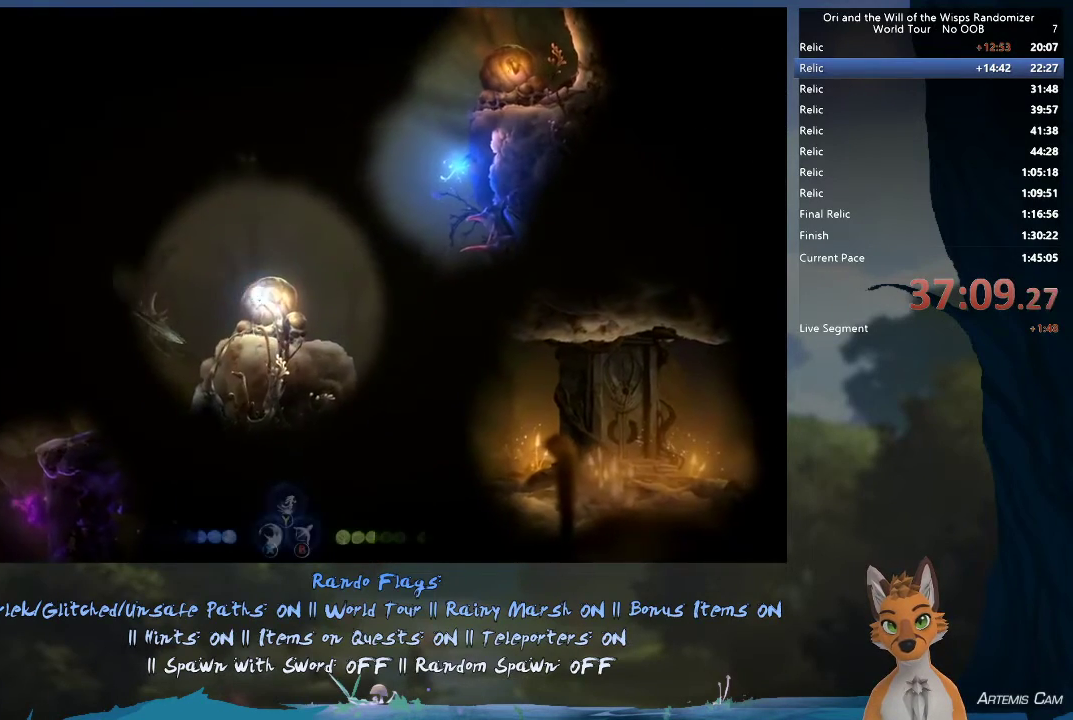
{"dt_ms": 300, "buttons": [], "left_stick": "right", "right_stick": "center", "events": [[267, "left_stick", "right"]]}
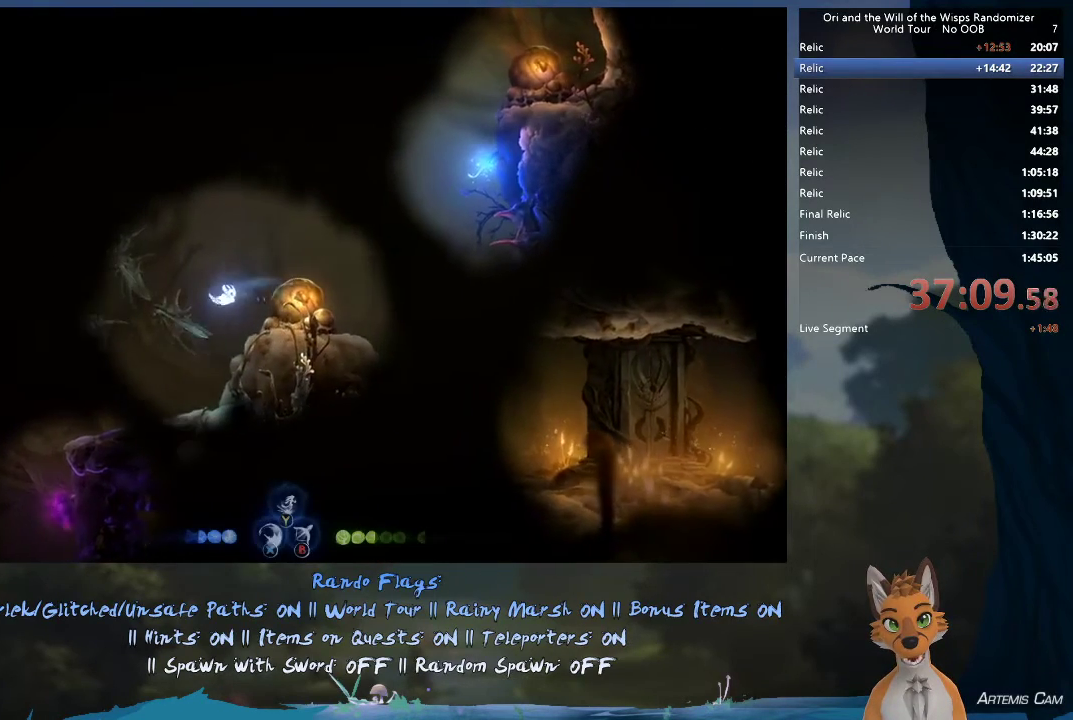
{"dt_ms": 700, "buttons": [], "left_stick": "left", "right_stick": "center", "events": [[67, "left_stick", "left"]]}
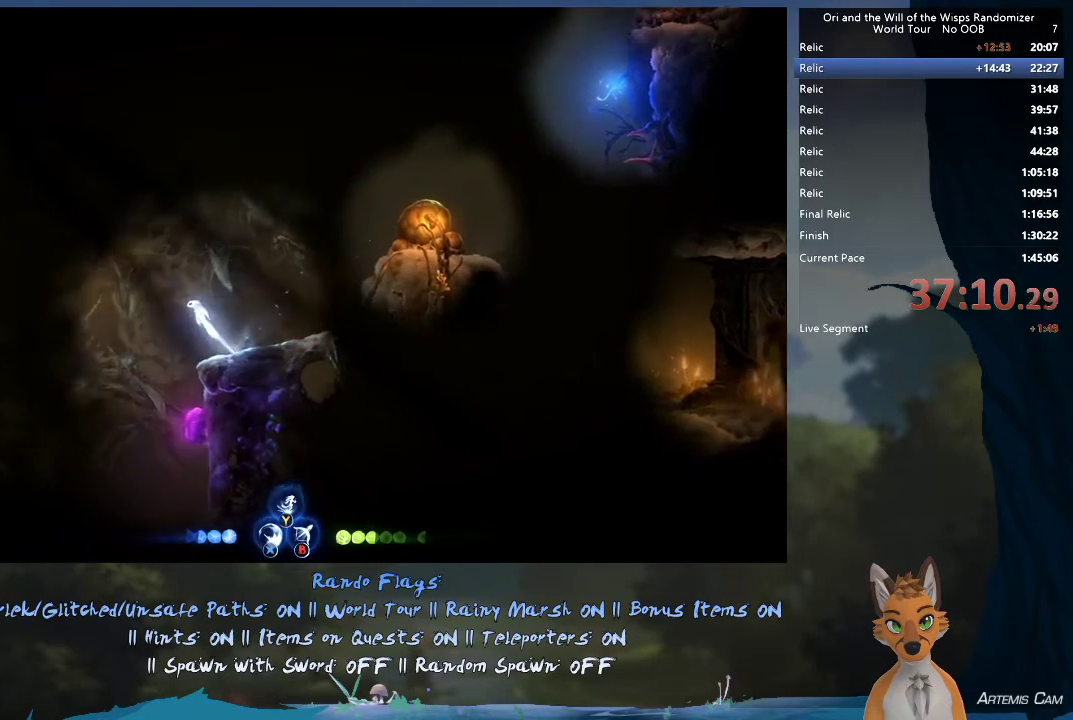
{"dt_ms": 400, "buttons": [], "left_stick": "right", "right_stick": "center", "events": [[267, "left_stick", "center"], [333, "left_stick", "right"]]}
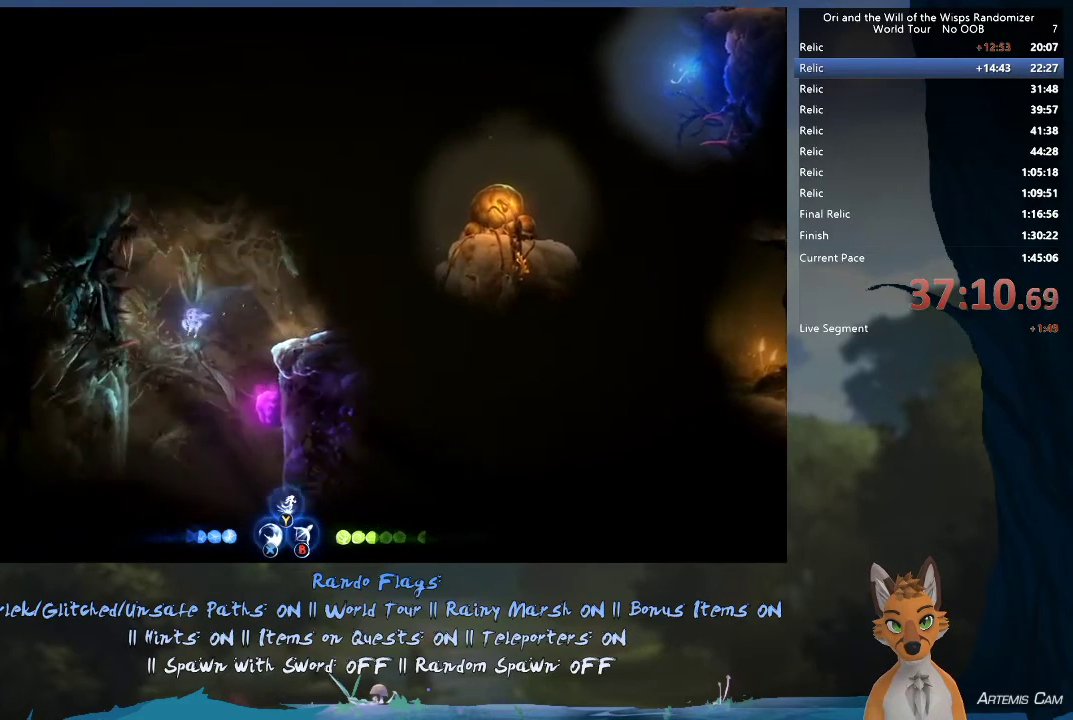
{"dt_ms": 800, "buttons": ["R2"], "left_stick": "right", "right_stick": "center", "events": [[117, "left_stick", "center"], [317, "left_stick", "right"], [800, "R2", "down"]]}
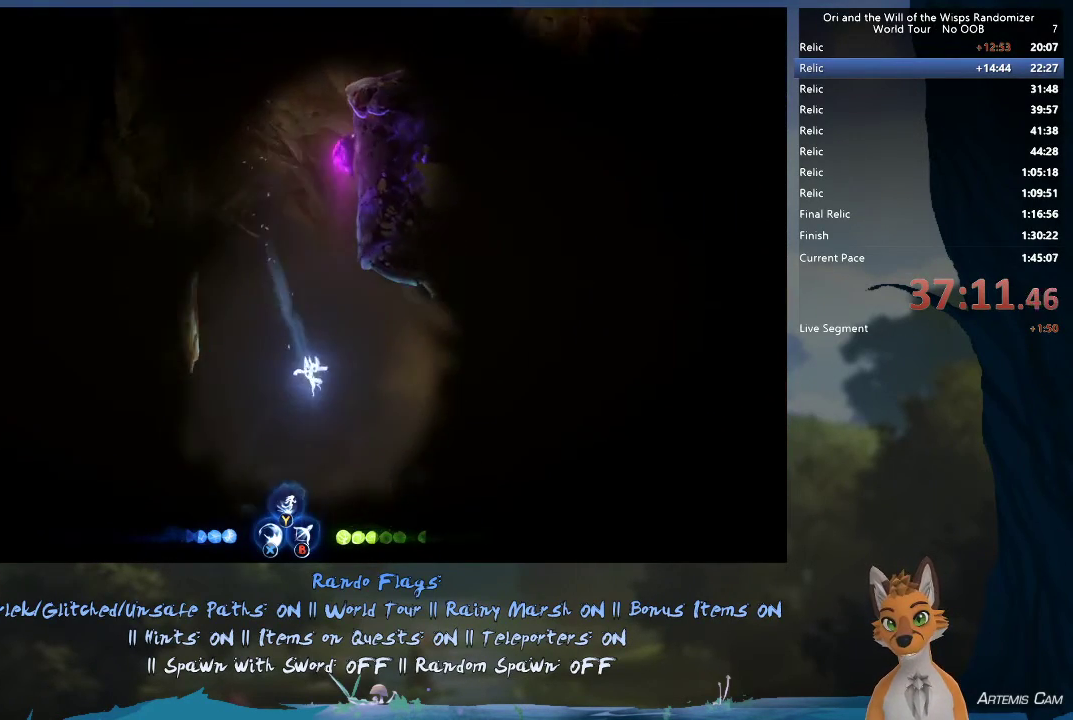
{"dt_ms": 300, "buttons": [], "left_stick": "right", "right_stick": "center", "events": [[150, "R2", "up"]]}
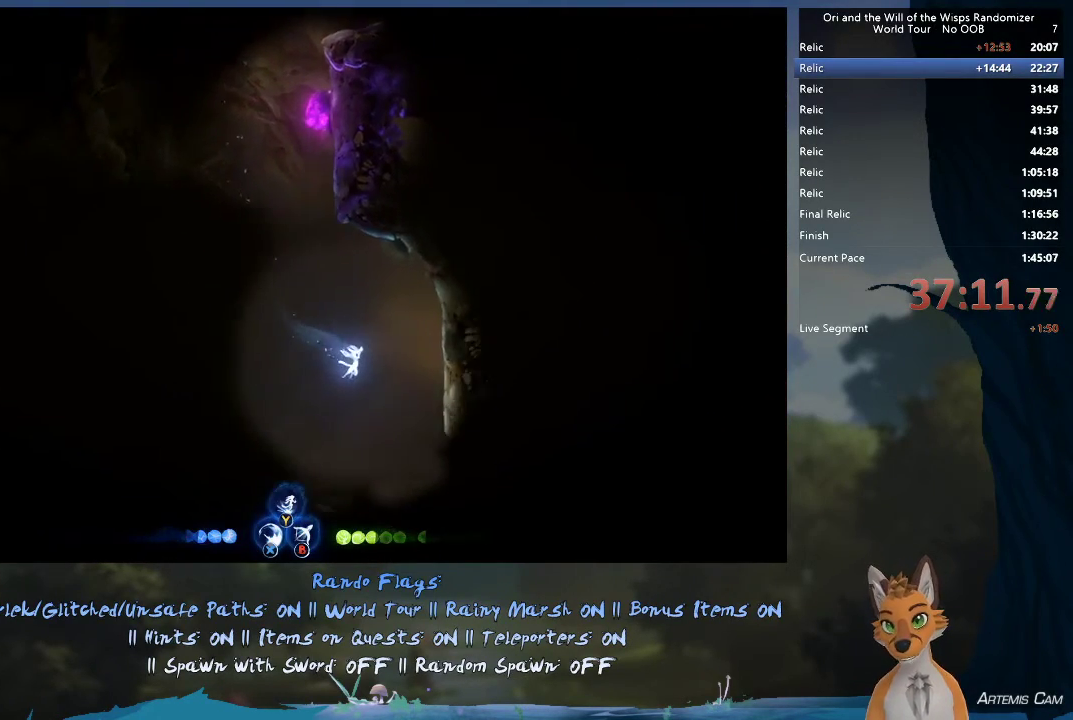
{"dt_ms": 700, "buttons": [], "left_stick": "right", "right_stick": "center", "events": [[550, "R2", "down"], [683, "R2", "up"]]}
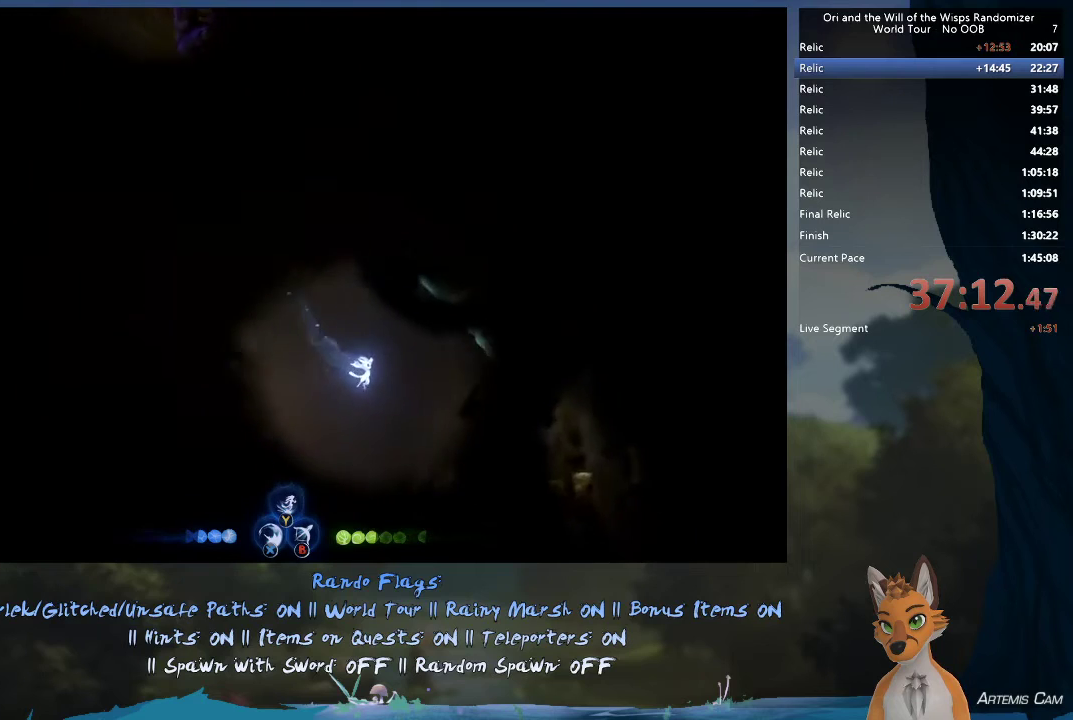
{"dt_ms": 300, "buttons": [], "left_stick": "right", "right_stick": "center", "events": []}
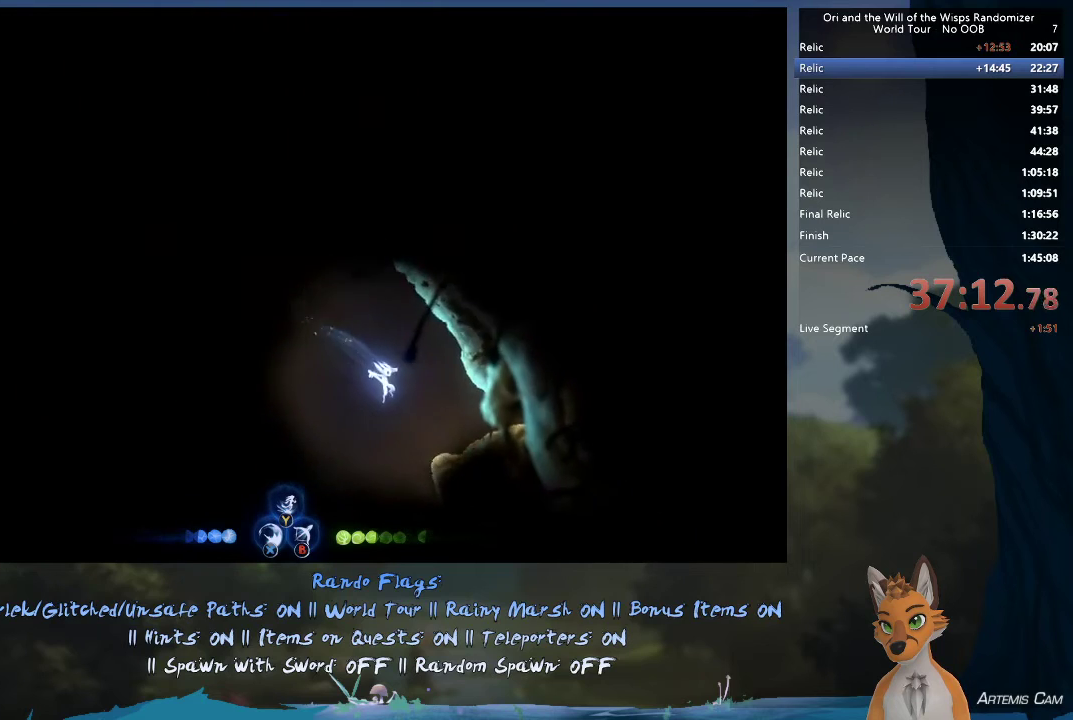
{"dt_ms": 700, "buttons": [], "left_stick": "right", "right_stick": "center", "events": [[450, "left_stick", "center"], [517, "B", "down"], [517, "left_stick", "up-left"], [567, "left_stick", "center"], [617, "B", "up"], [633, "left_stick", "right"]]}
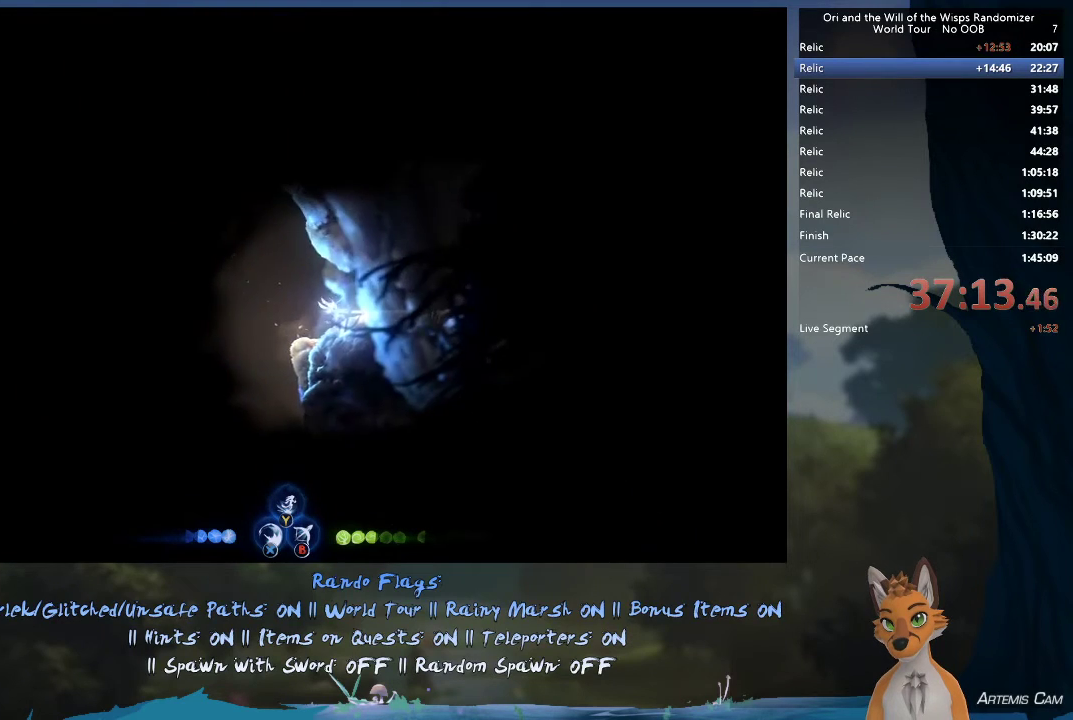
{"dt_ms": 300, "buttons": ["A"], "left_stick": "right", "right_stick": "center", "events": [[233, "A", "down"]]}
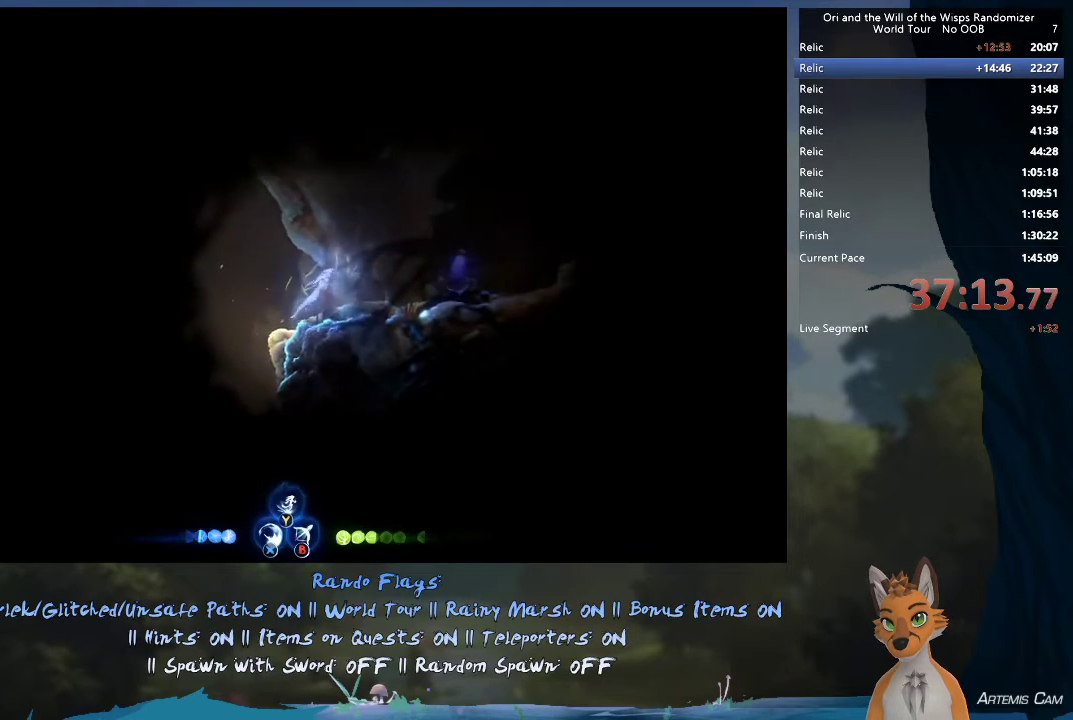
{"dt_ms": 700, "buttons": [], "left_stick": "right", "right_stick": "center", "events": [[83, "A", "up"]]}
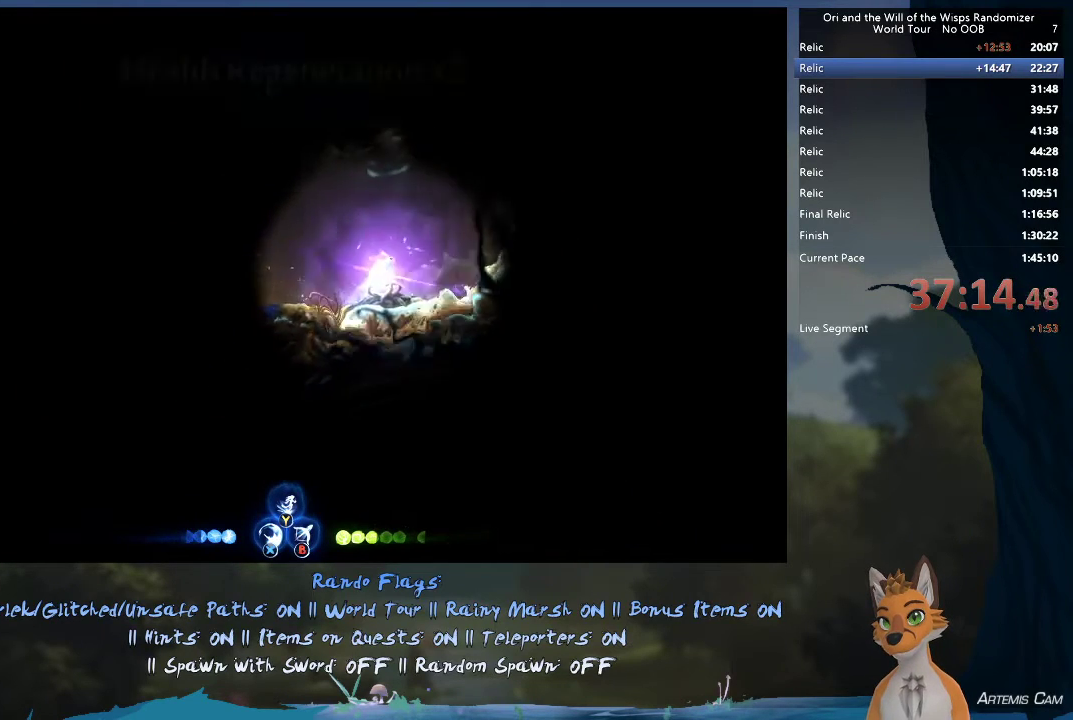
{"dt_ms": 300, "buttons": [], "left_stick": "up-left", "right_stick": "center", "events": [[50, "left_stick", "up-left"]]}
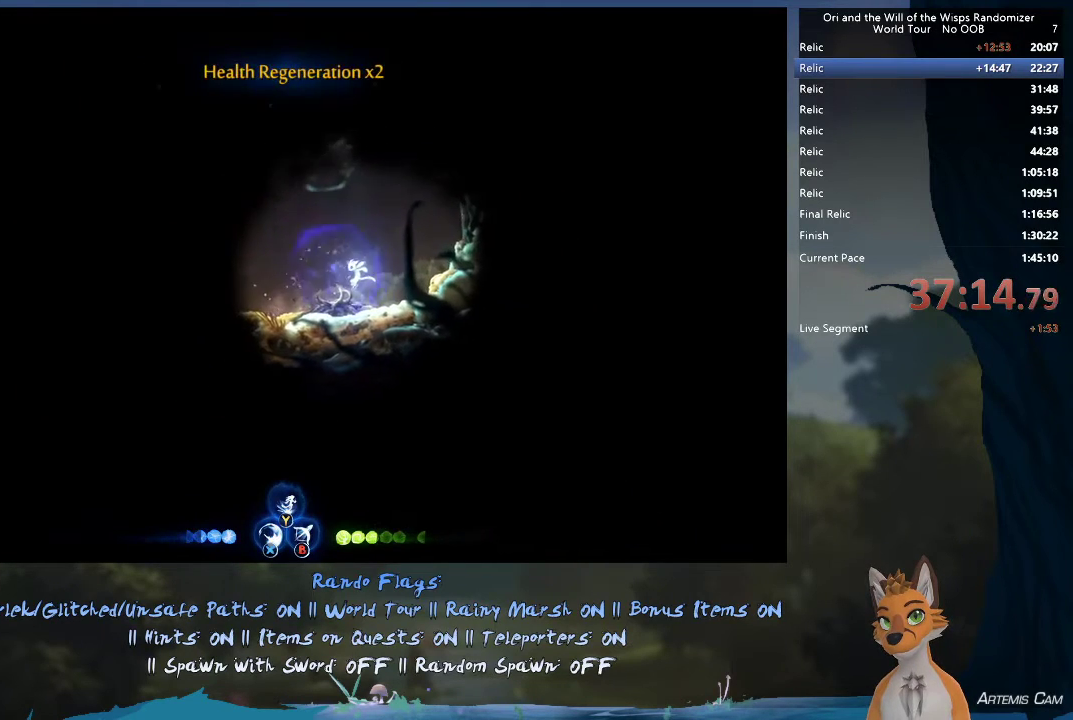
{"dt_ms": 400, "buttons": ["SELECT"], "left_stick": "center", "right_stick": "center", "events": [[250, "left_stick", "center"], [333, "SELECT", "down"]]}
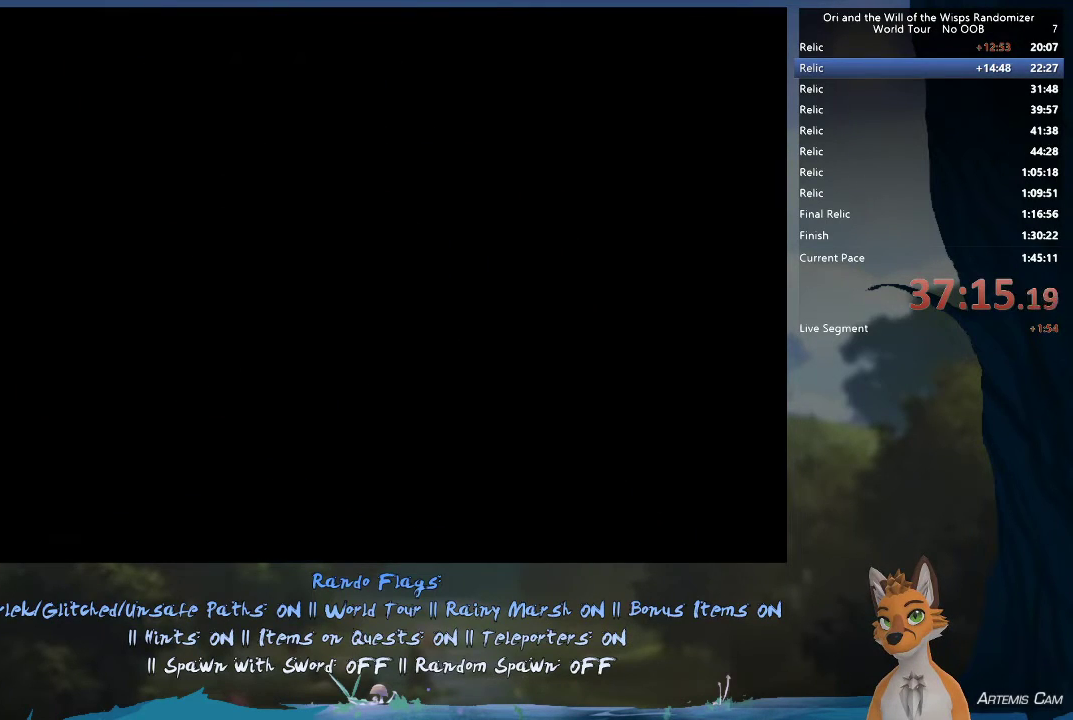
{"dt_ms": 600, "buttons": [], "left_stick": "center", "right_stick": "center", "events": [[100, "SELECT", "up"]]}
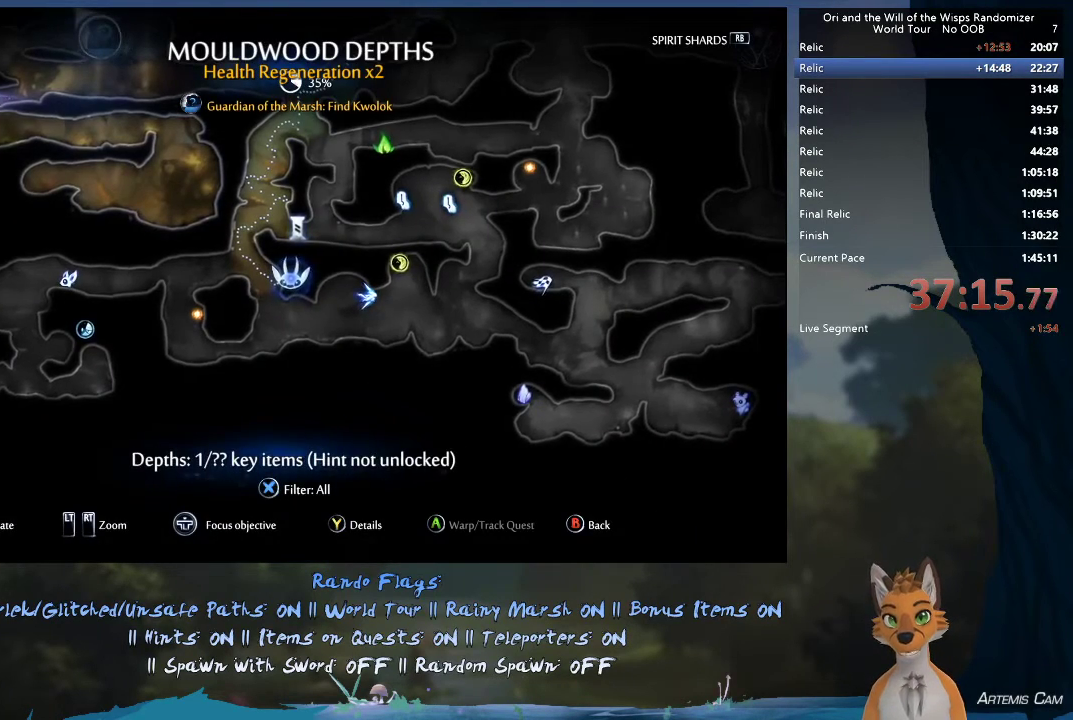
{"dt_ms": 700, "buttons": [], "left_stick": "up-left", "right_stick": "center", "events": [[200, "B", "down"], [200, "left_stick", "left"], [300, "B", "up"], [533, "Y", "down"], [600, "Y", "up"], [650, "left_stick", "up-left"]]}
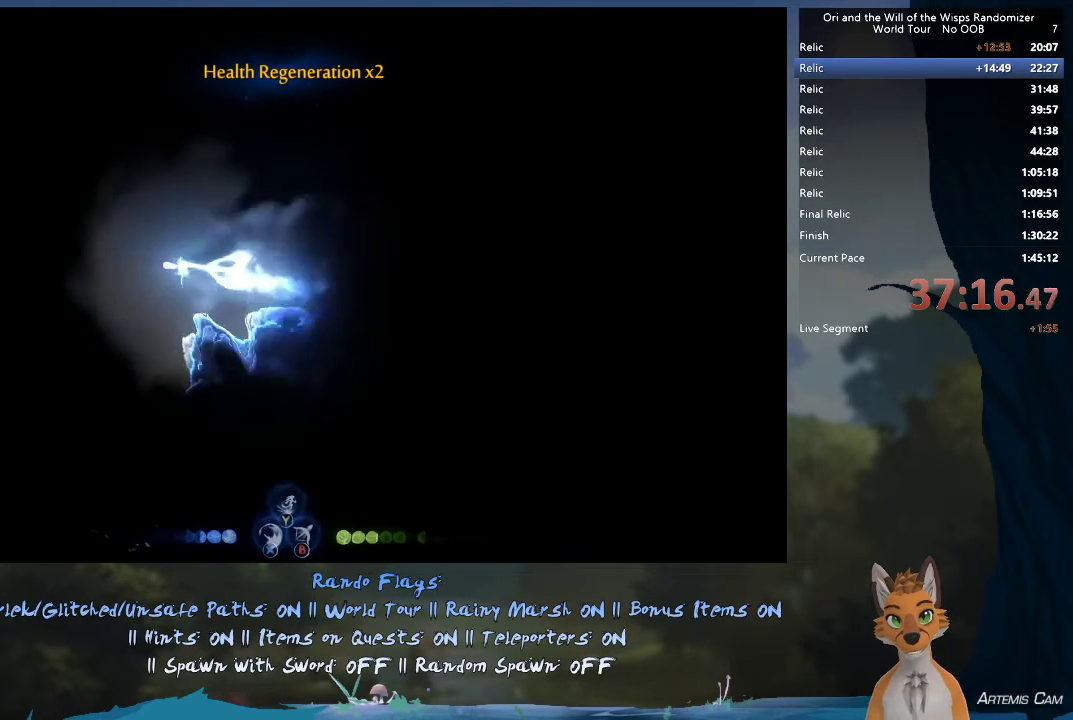
{"dt_ms": 300, "buttons": [], "left_stick": "up-left", "right_stick": "center", "events": []}